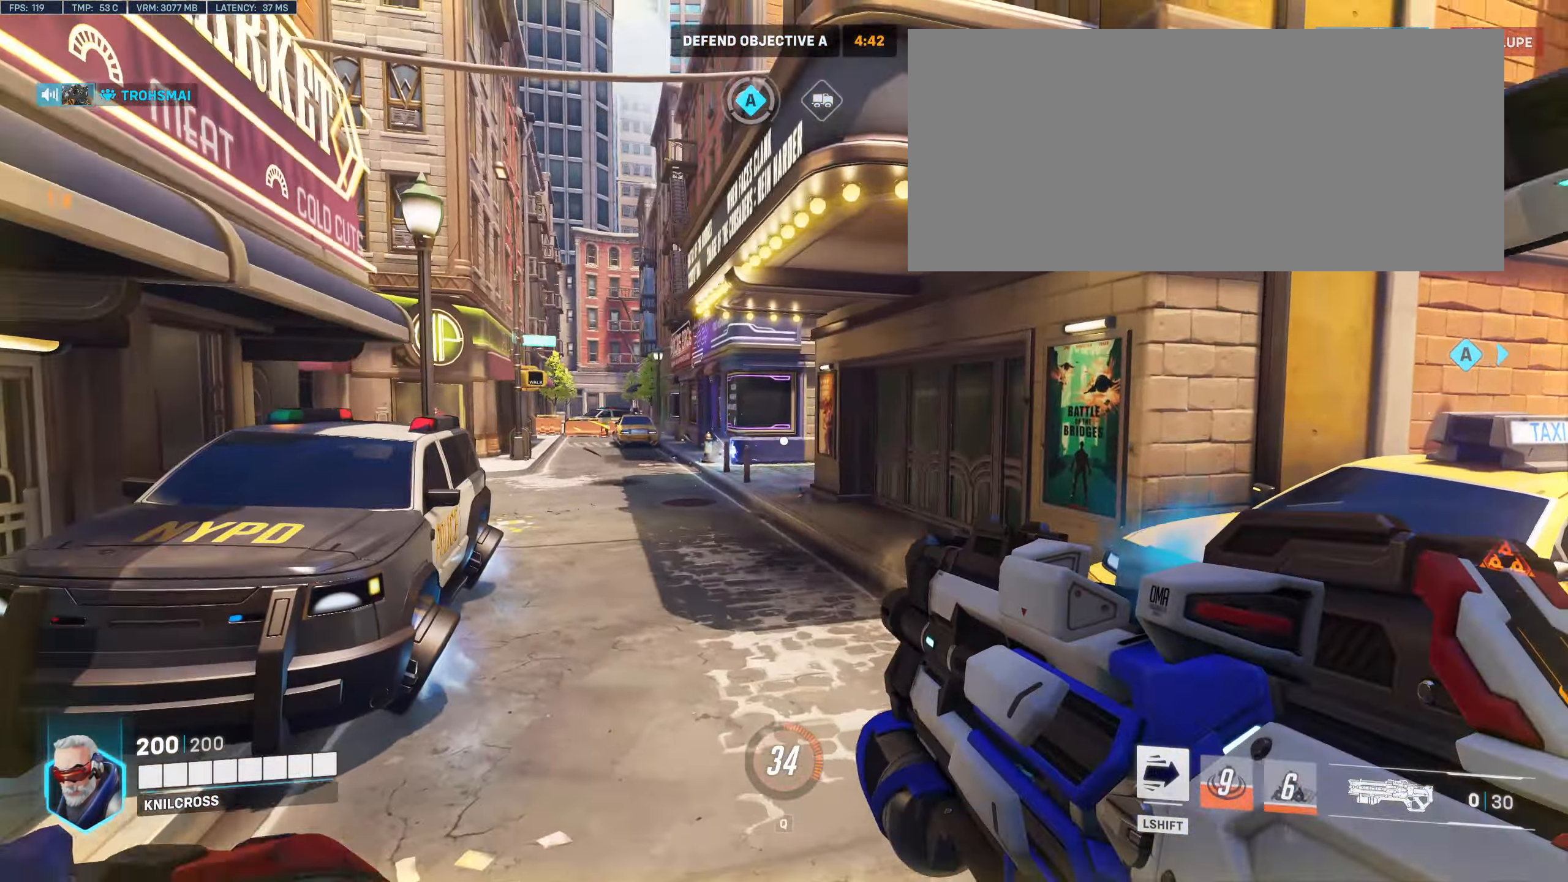
Gameplay with keyboard and mouse; each line is a JSON object with the keys and mouse buttons held at the frame after it. "events" lists presses ("down") and releases ("up") of "a", "alt", "ctrl", "d", "e", "f", "q", "r", "s", "shift", "space", "w", "mouse_left", "mouse_right", "mouse_mb4" and "mouse_mb5" between this image and that frame as [ms after this image, input, new state], when the widget could be followed in between. "mouse_left", "mouse_right", "mouse_mb4", "mouse_mb5" = the "left", "right", "mb4", "mb5" buttons of the "mouse" list. No other keys are recorded. Mouse movement is not recorded. Not read: mouse_wheel.
{"keys": ["a", "w"], "mouse": [], "events": [[83, "d", "down"], [83, "w", "down"], [100, "mouse_left", "up"], [417, "d", "up"], [450, "a", "down"]]}
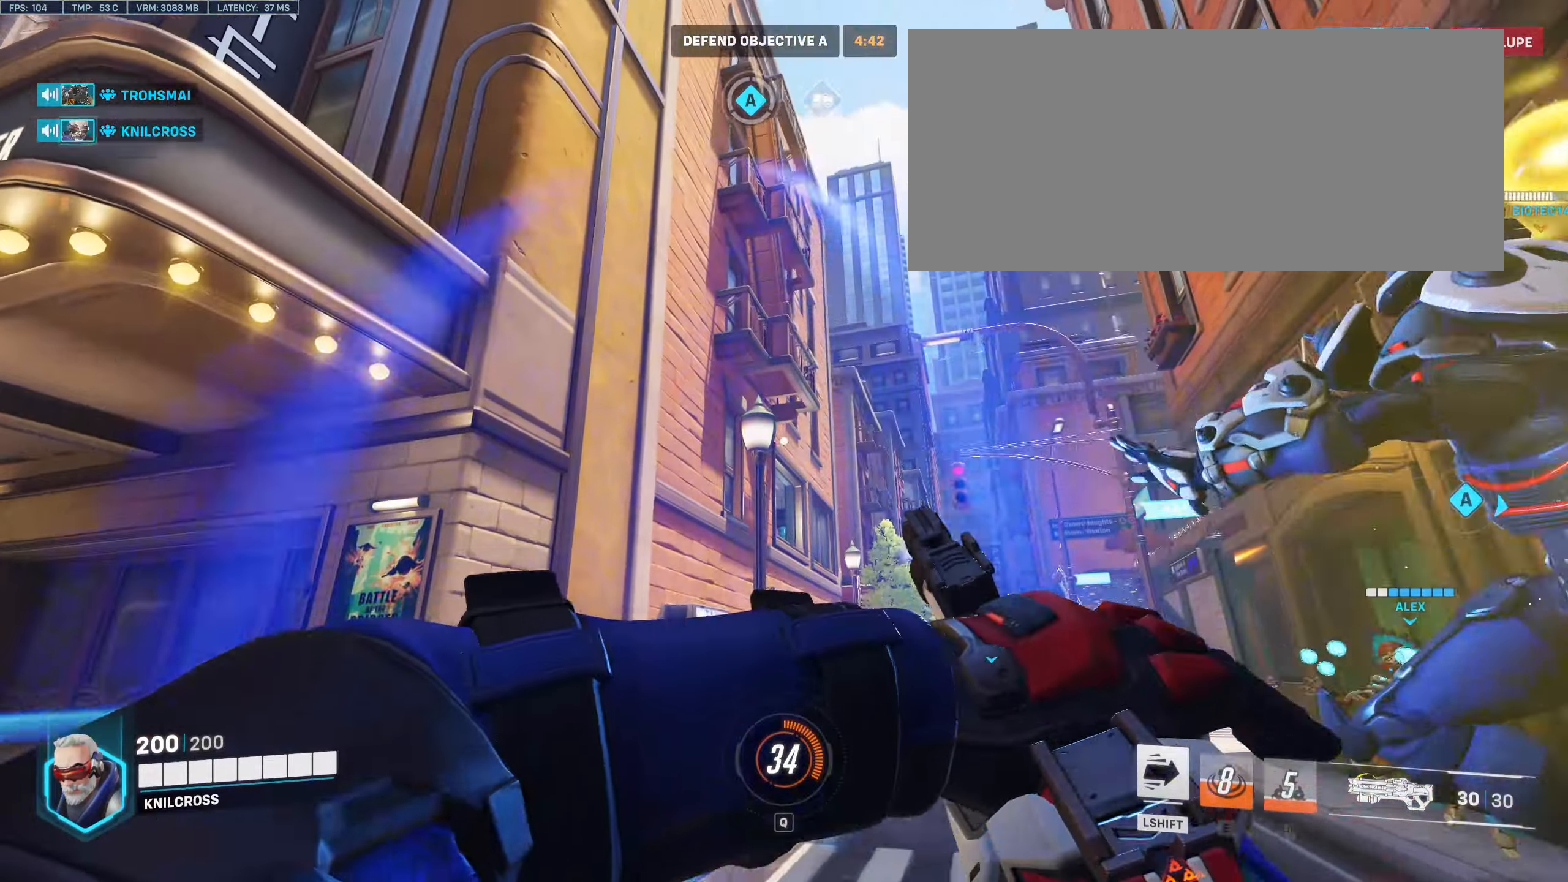
{"keys": ["d", "w"], "mouse": [], "events": [[50, "a", "up"], [66, "d", "down"], [266, "space", "down"], [400, "space", "up"]]}
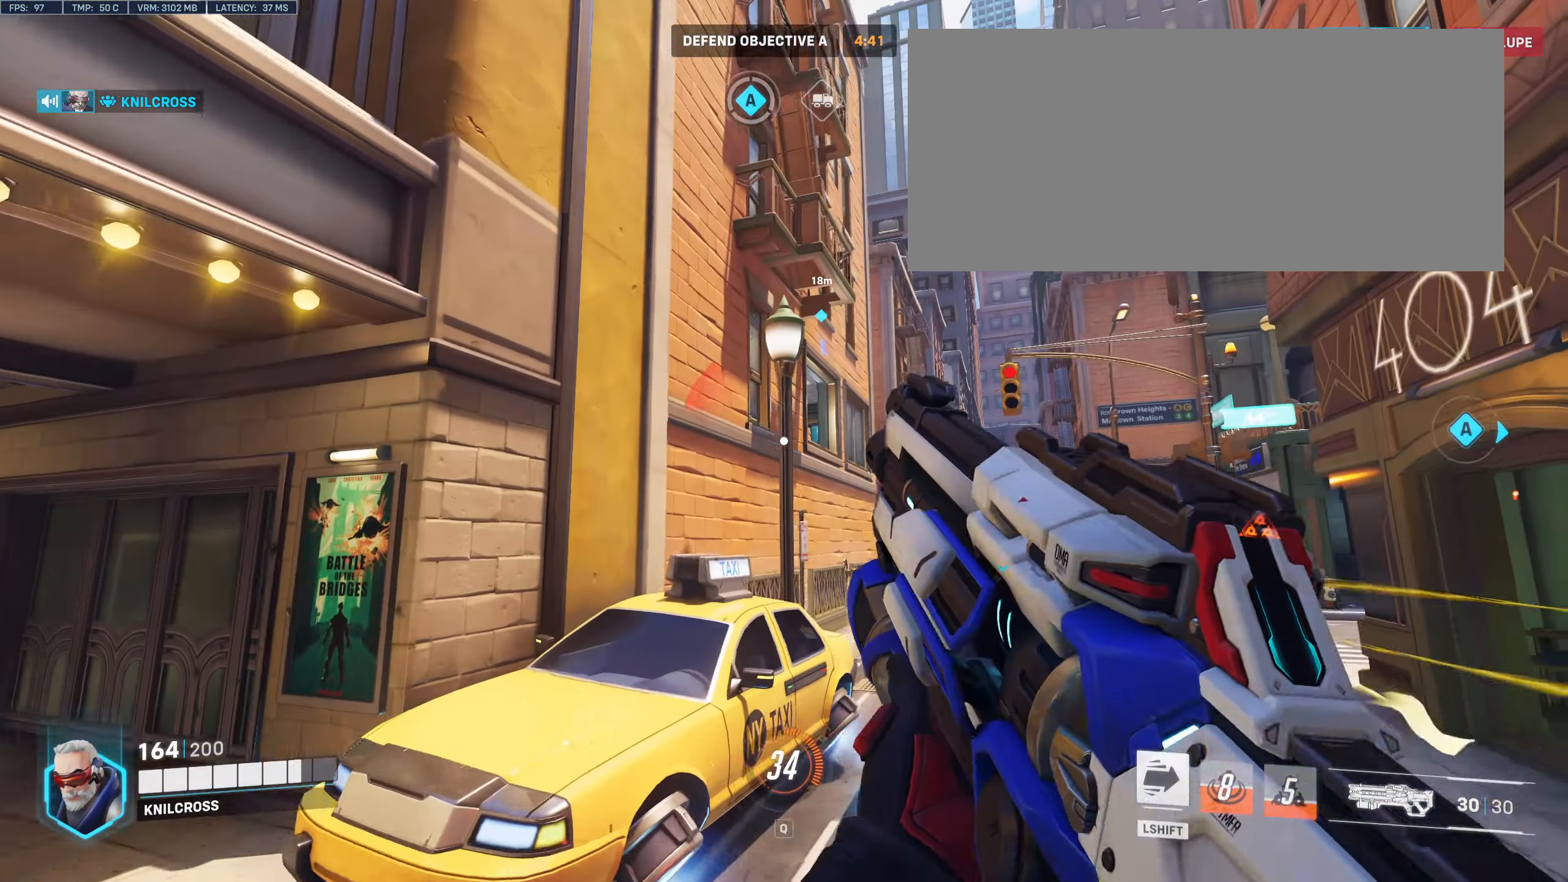
{"keys": ["d", "w"], "mouse": [], "events": [[283, "d", "up"], [400, "d", "down"]]}
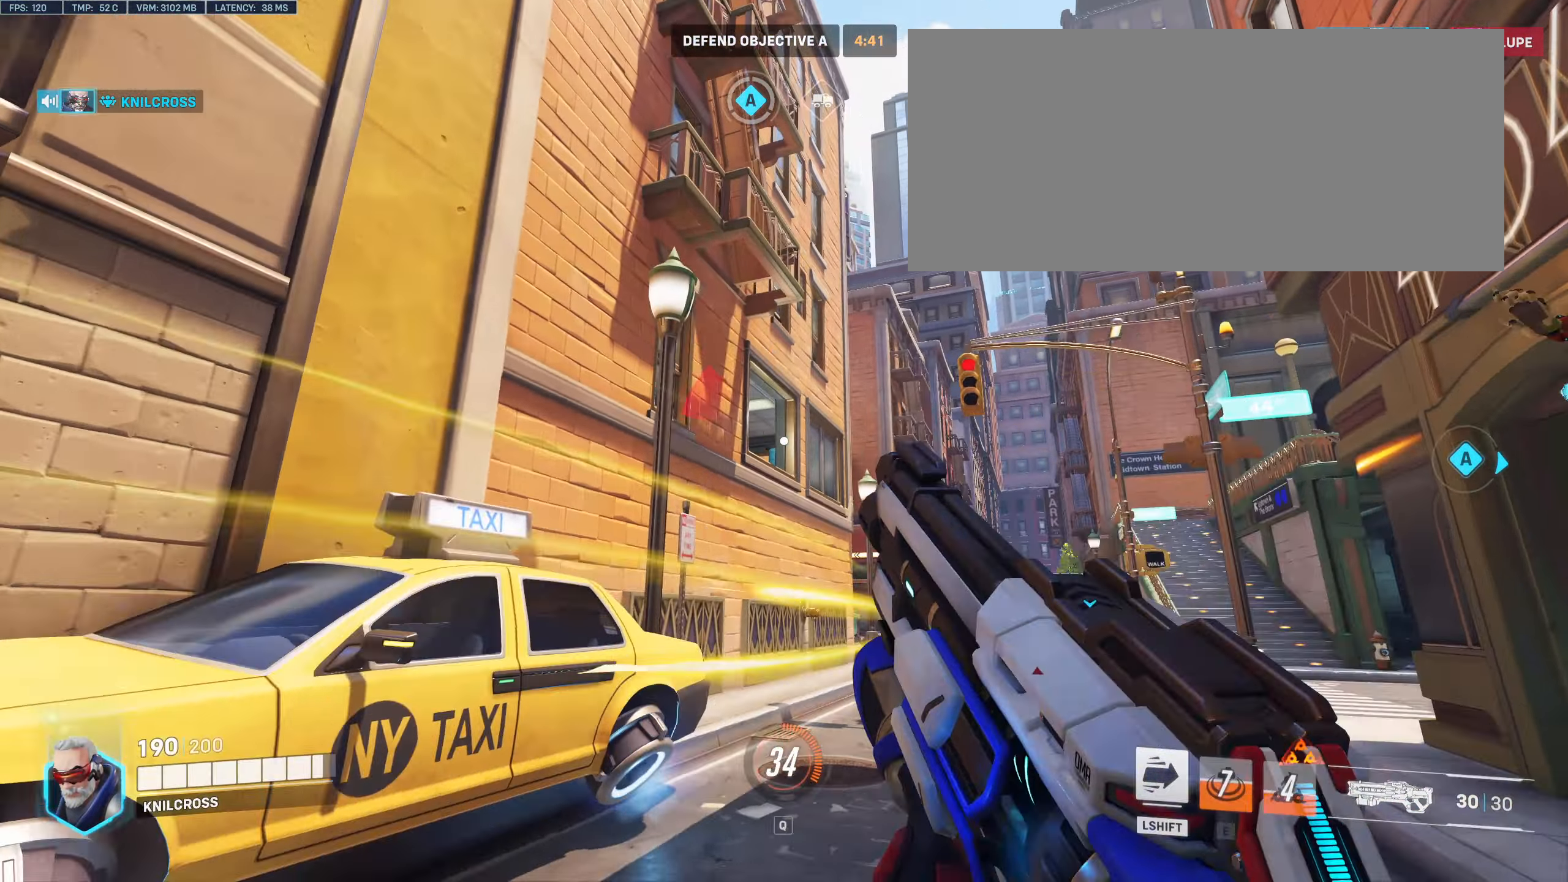
{"keys": ["d", "w"], "mouse": ["left"], "events": [[83, "d", "up"], [200, "d", "down"], [366, "mouse_left", "down"]]}
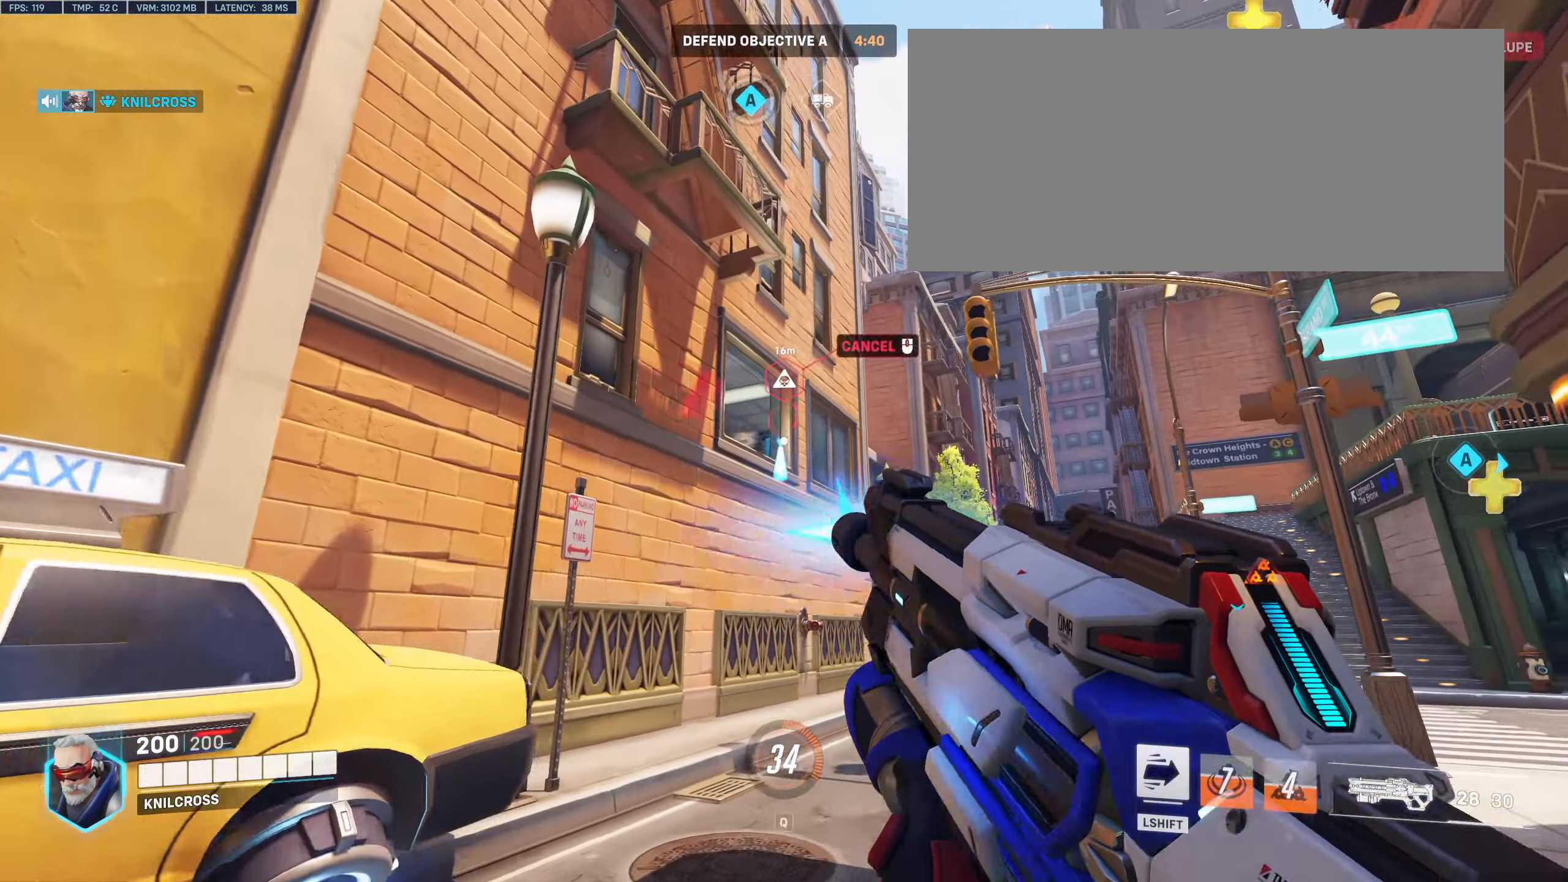
{"keys": ["d", "w"], "mouse": [], "events": [[216, "d", "up"], [333, "d", "down"], [416, "mouse_left", "up"]]}
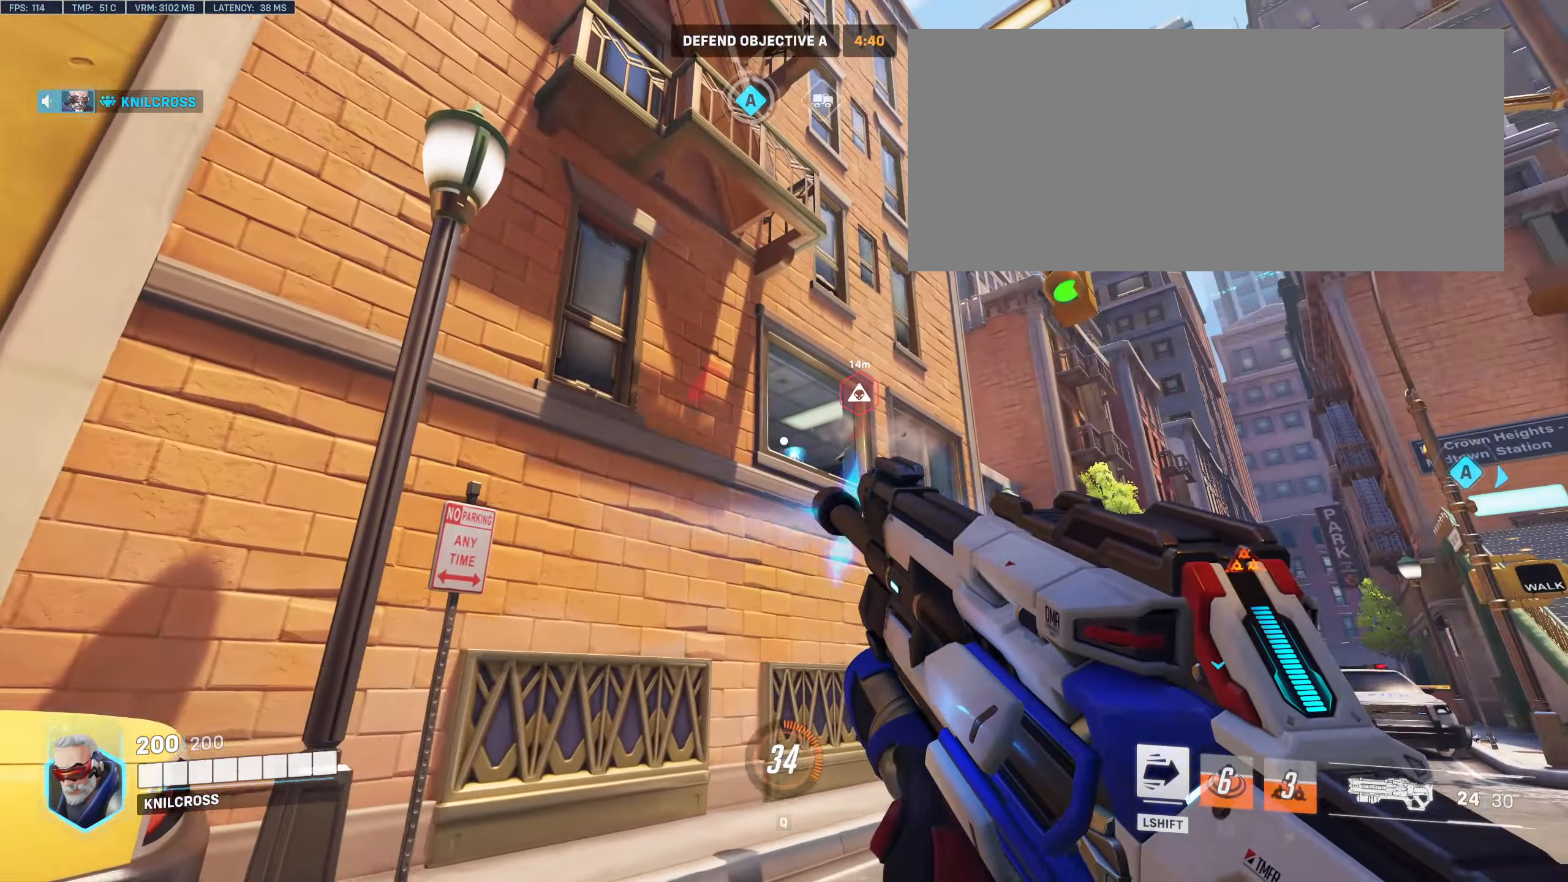
{"keys": ["d"], "mouse": [], "events": [[350, "space", "down"], [433, "space", "up"], [483, "w", "up"]]}
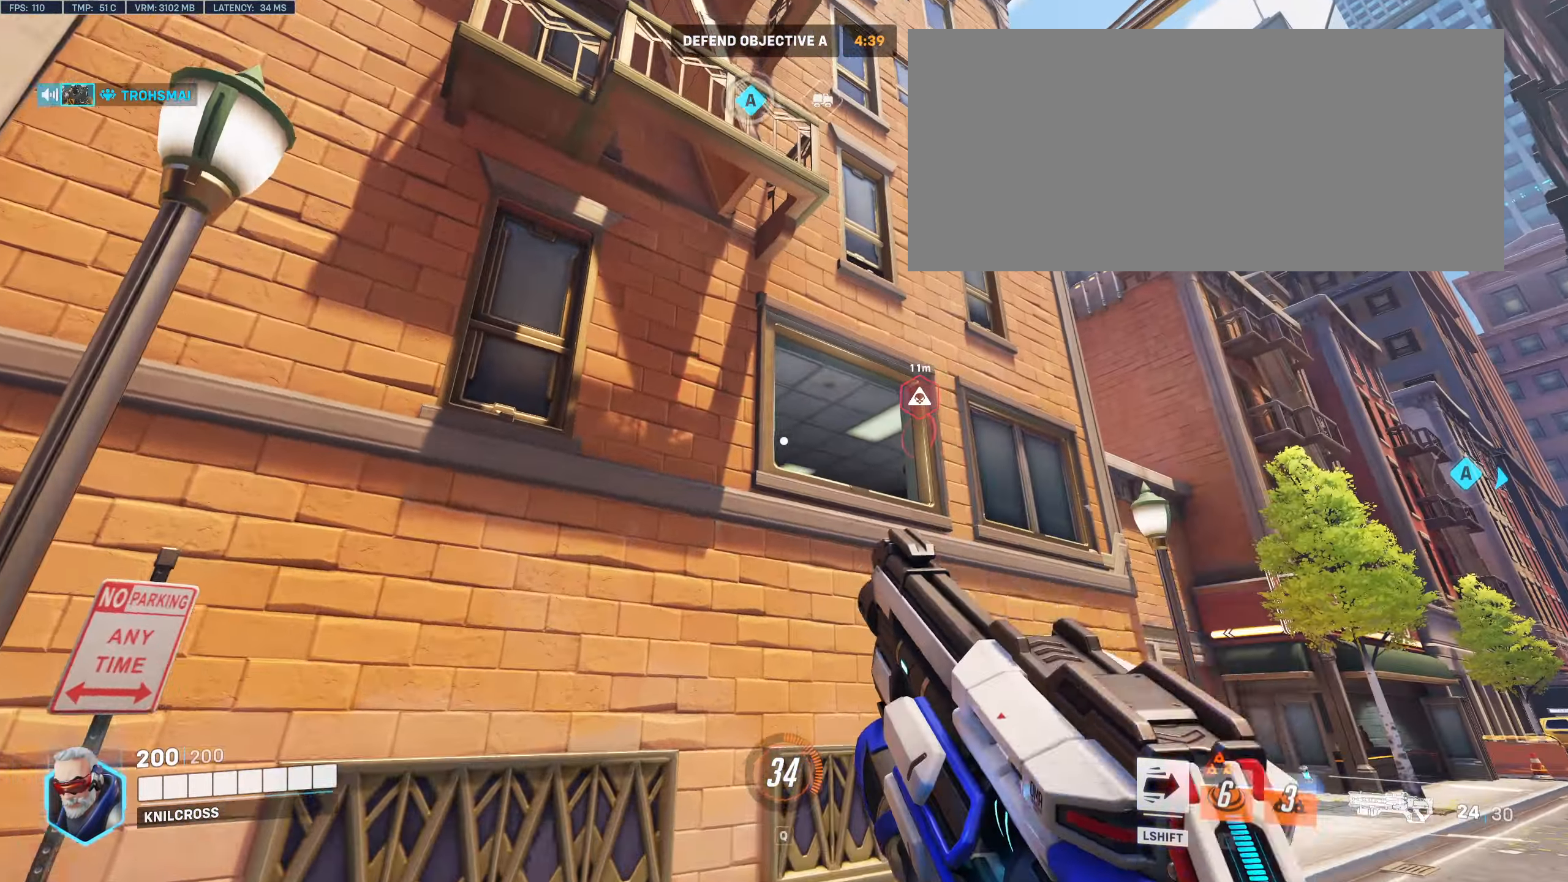
{"keys": ["d", "s"], "mouse": [], "events": [[200, "mouse_left", "down"], [233, "s", "down"], [433, "mouse_left", "up"]]}
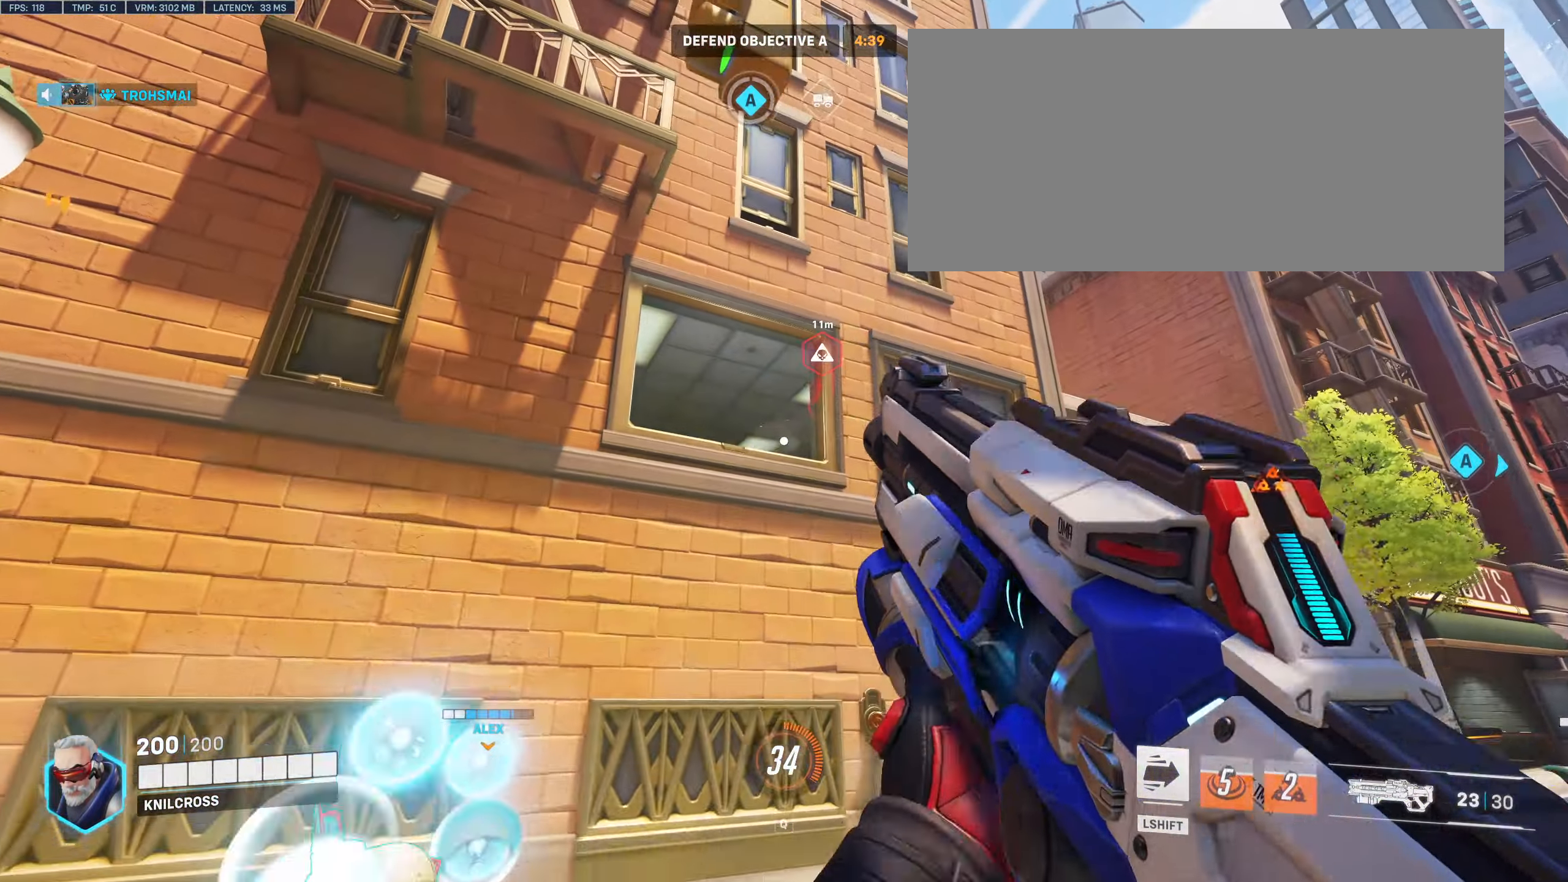
{"keys": ["s", "space"], "mouse": [], "events": [[133, "r", "down"], [316, "r", "up"], [350, "d", "up"], [416, "space", "down"]]}
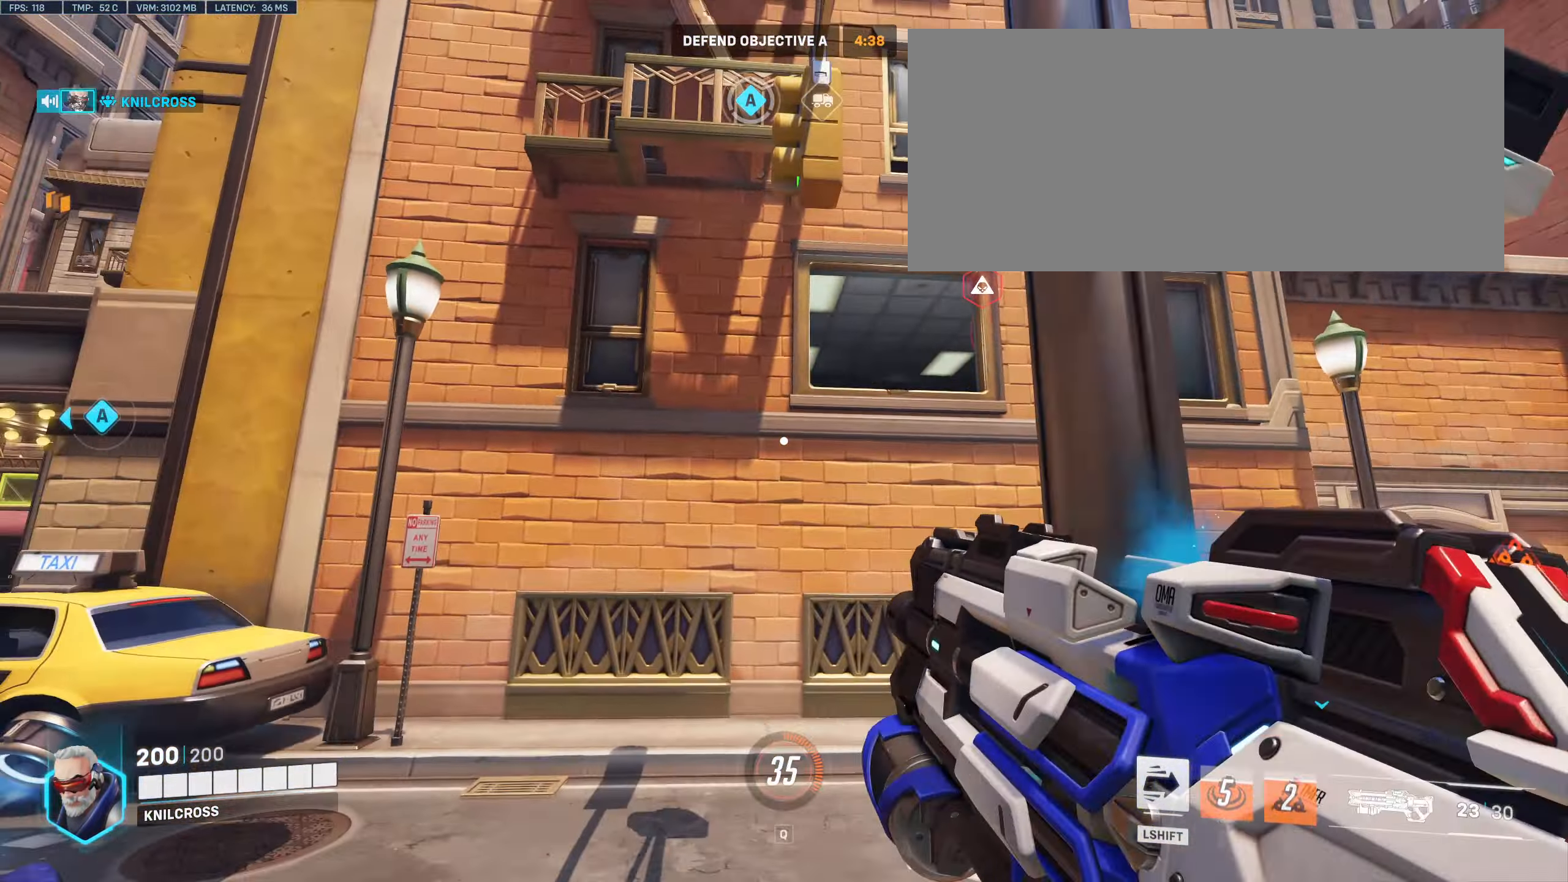
{"keys": ["s"], "mouse": ["left"], "events": [[66, "space", "up"], [450, "mouse_left", "down"]]}
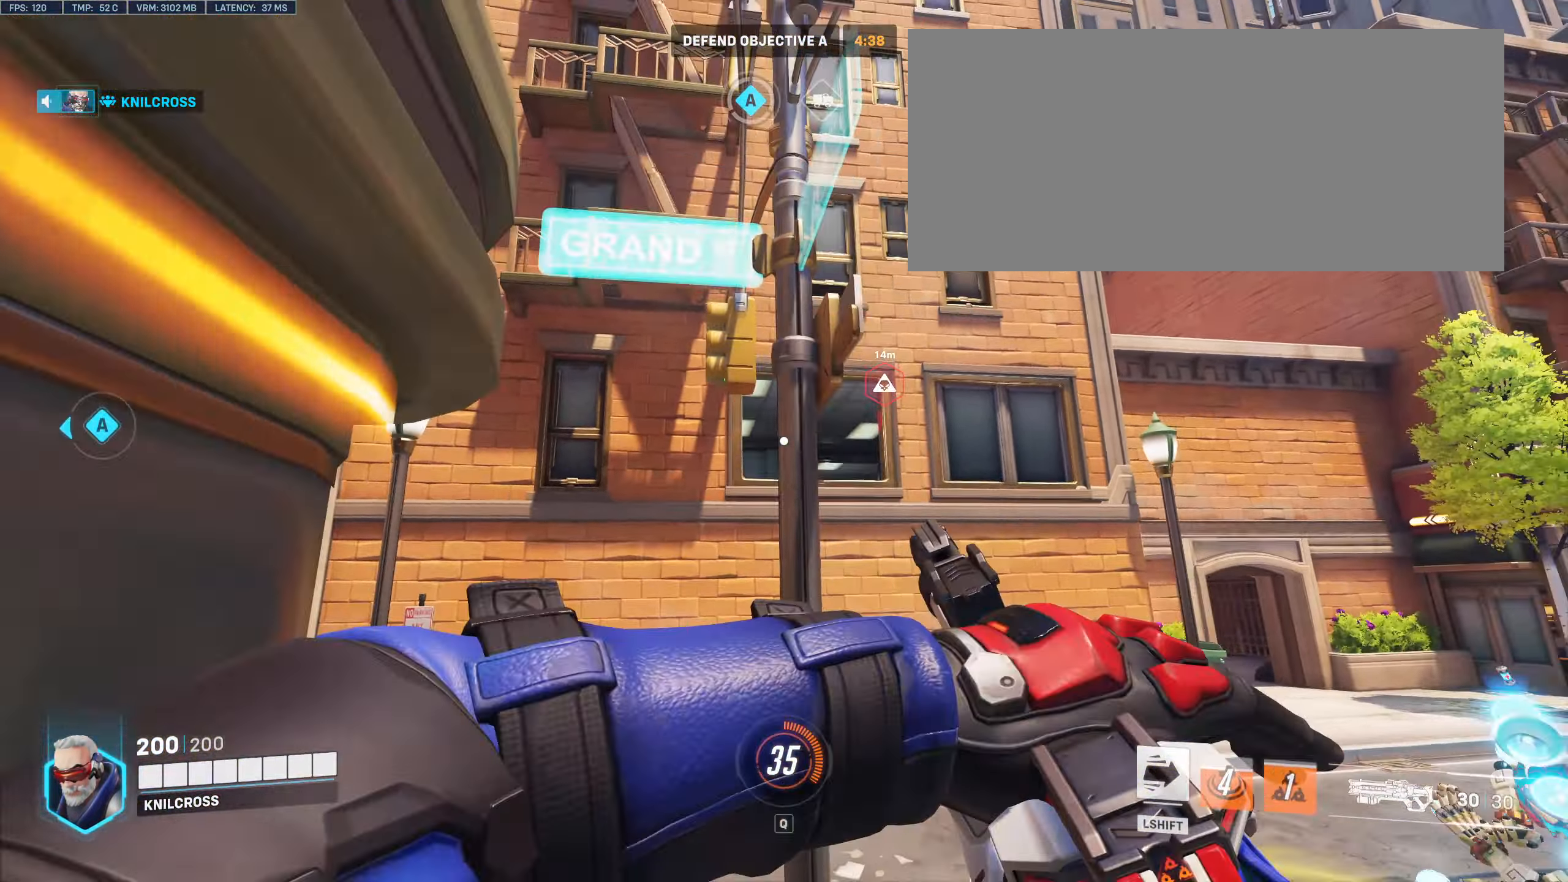
{"keys": ["s"], "mouse": ["left"], "events": [[16, "d", "down"], [166, "s", "up"], [283, "s", "down"], [333, "d", "up"]]}
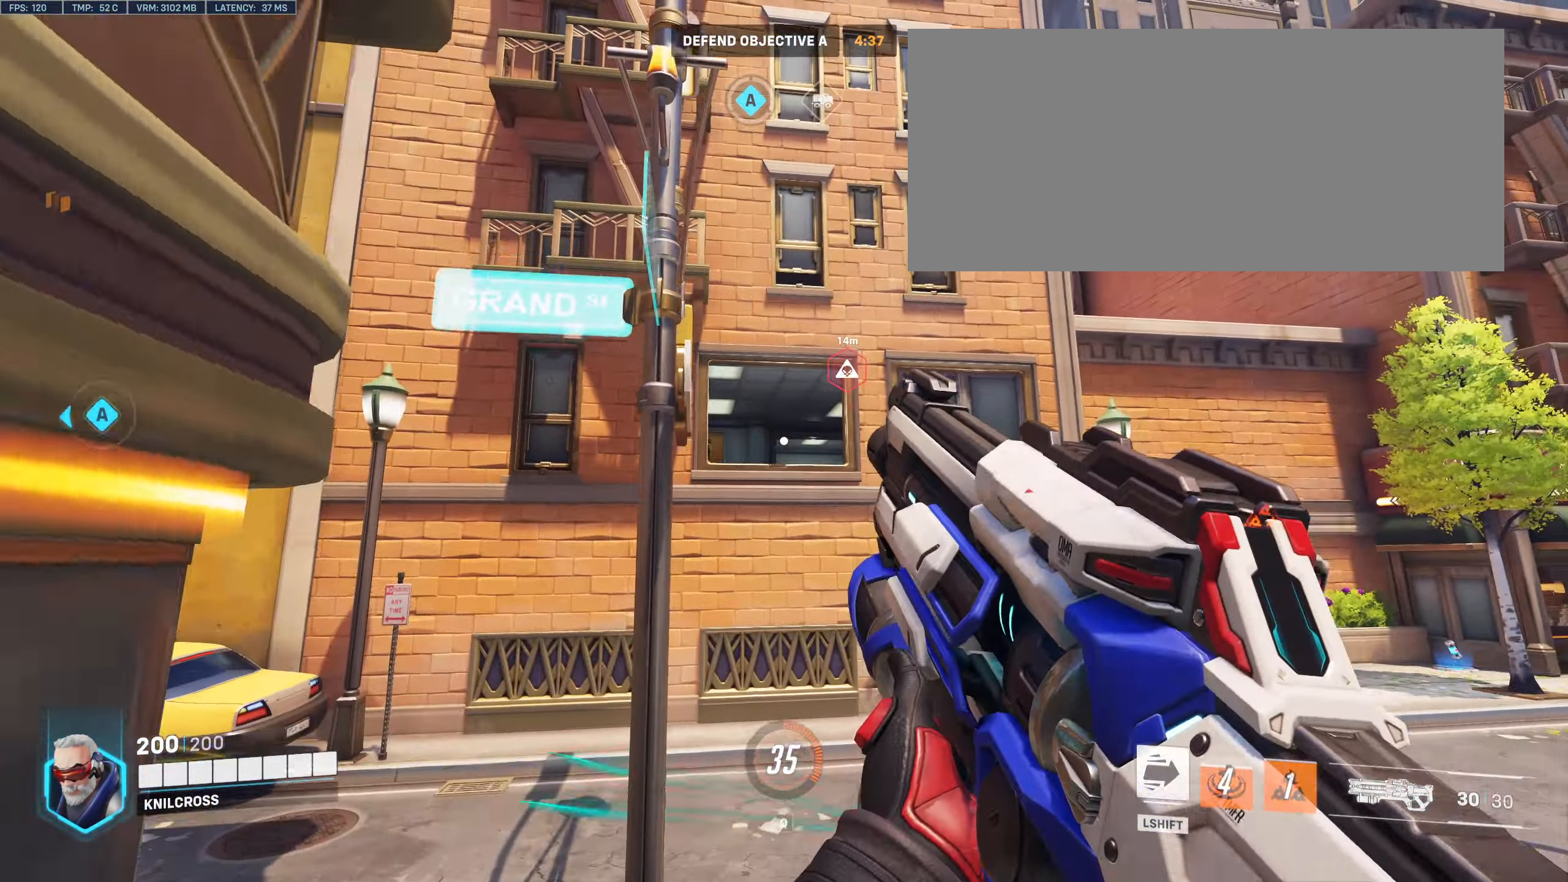
{"keys": [], "mouse": [], "events": [[216, "a", "down"], [317, "a", "up"], [317, "s", "up"], [350, "mouse_left", "up"]]}
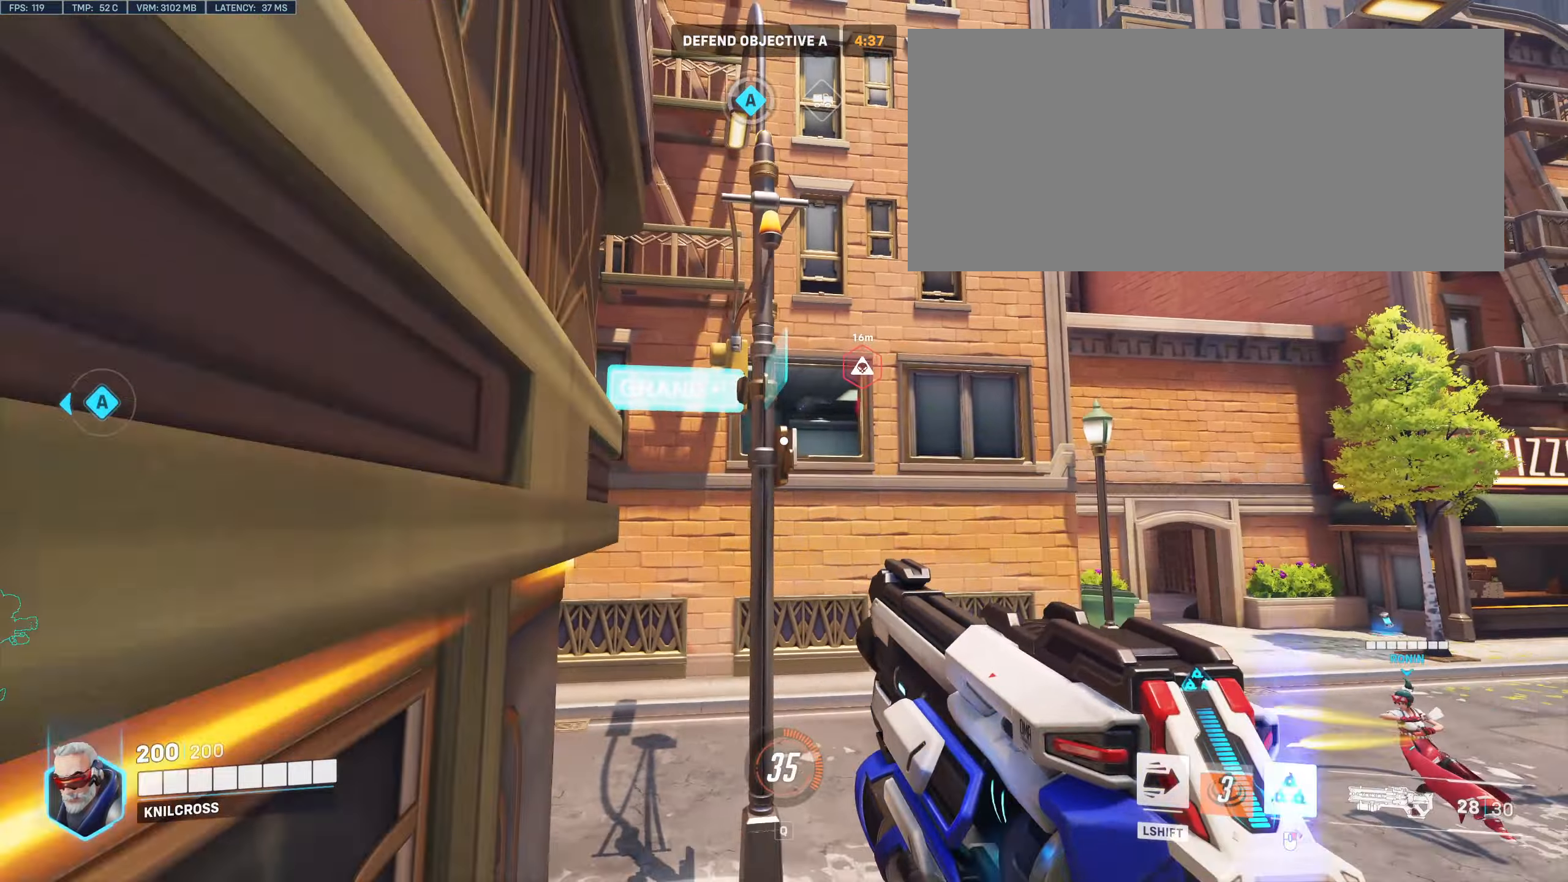
{"keys": ["d", "space", "w"], "mouse": [], "events": [[167, "w", "down"], [183, "d", "down"], [217, "mouse_left", "down"], [350, "mouse_left", "up"], [483, "space", "down"]]}
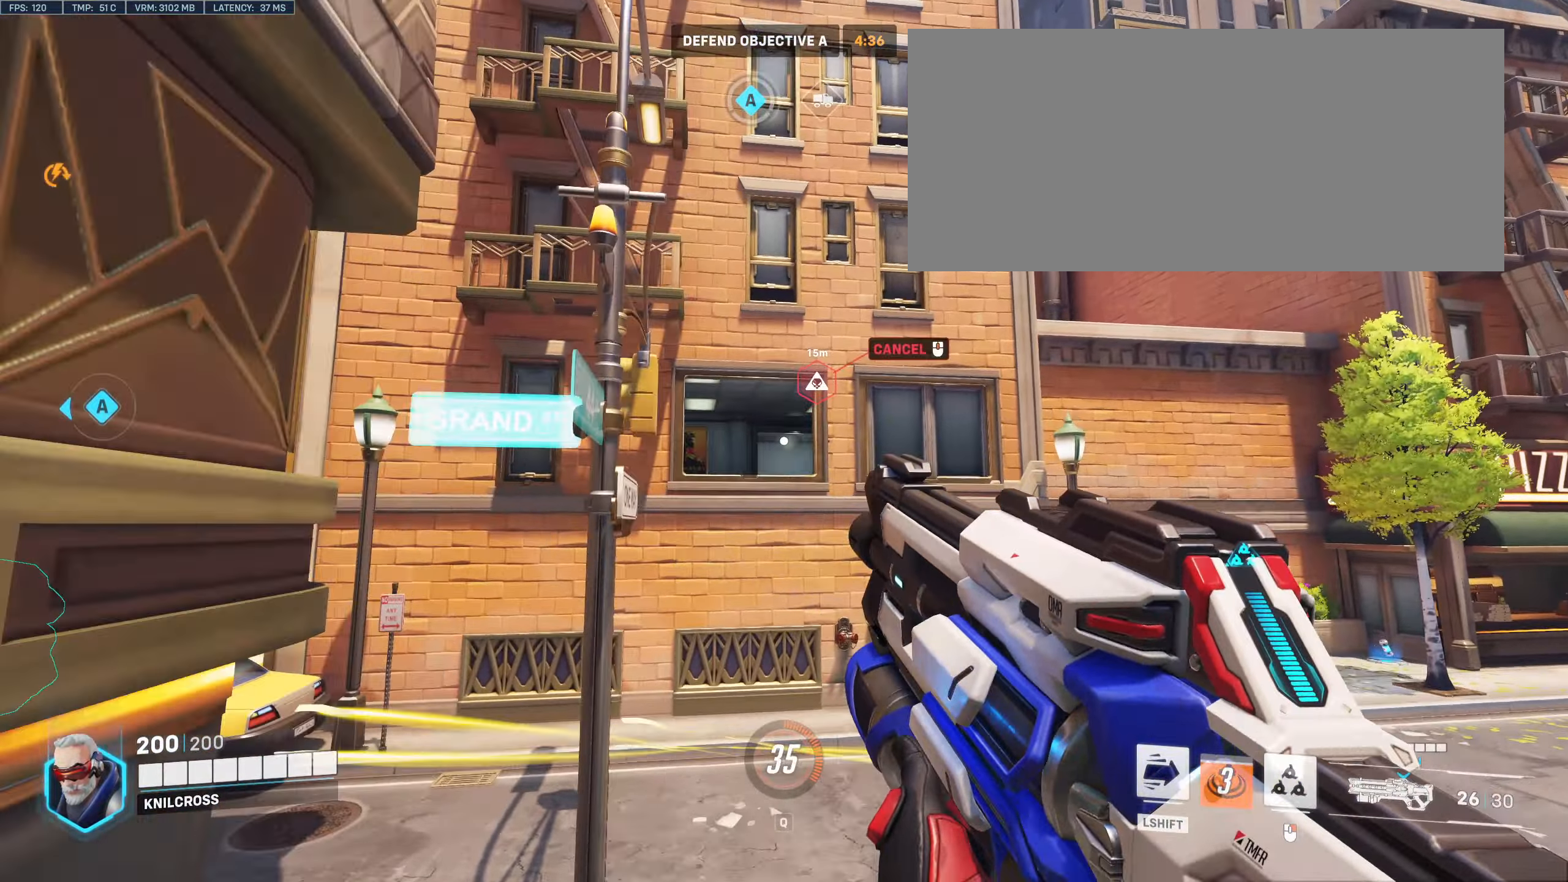
{"keys": ["d"], "mouse": [], "events": [[117, "space", "up"], [167, "w", "up"], [200, "a", "down"], [317, "a", "up"]]}
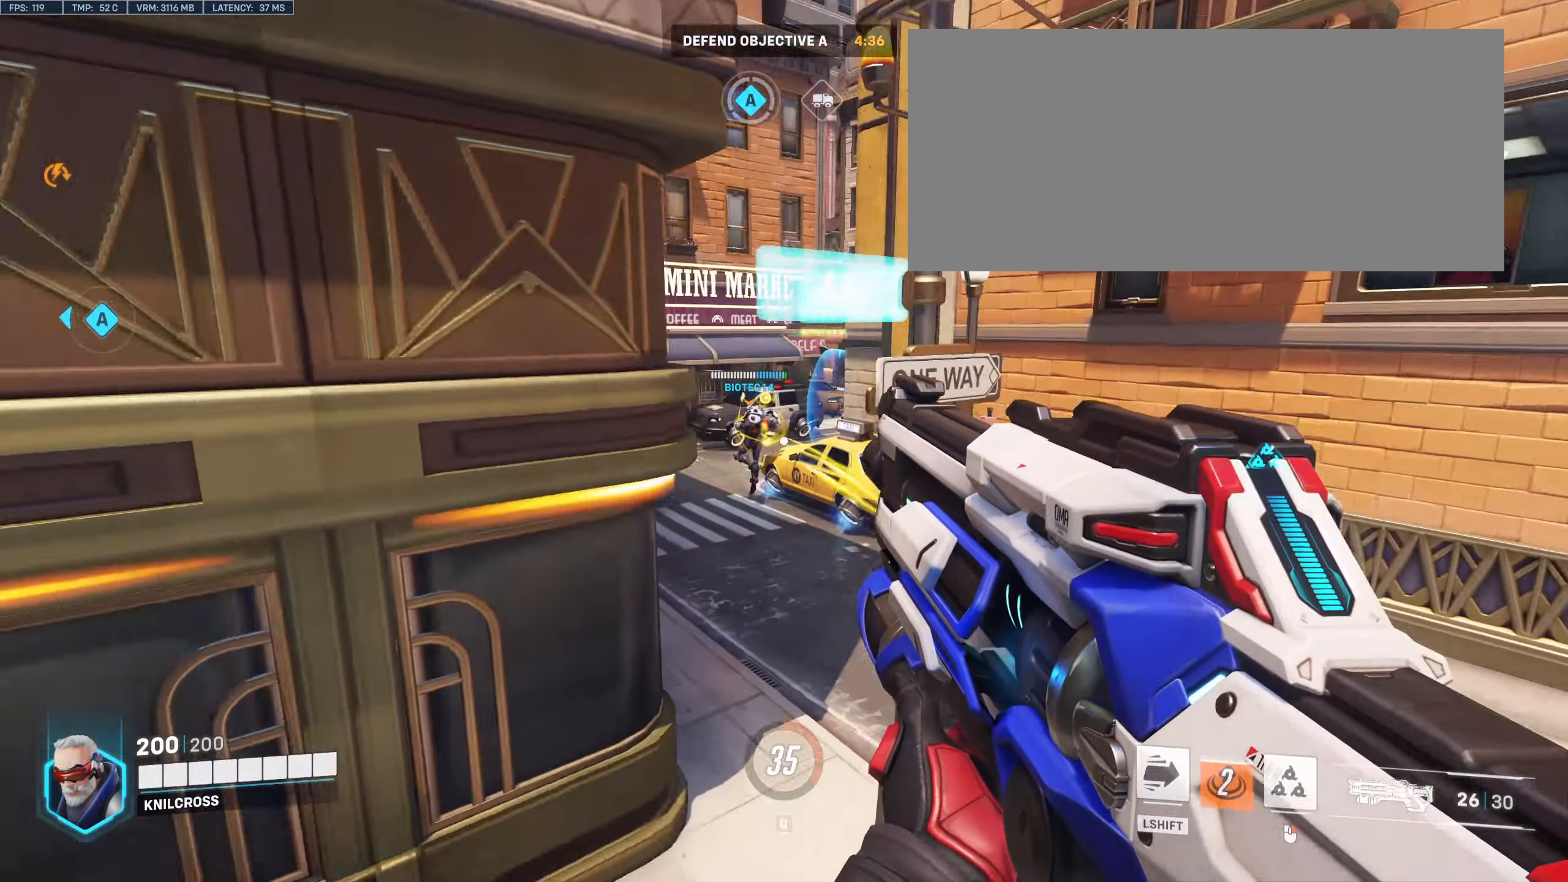
{"keys": ["a", "w"], "mouse": ["left"]}
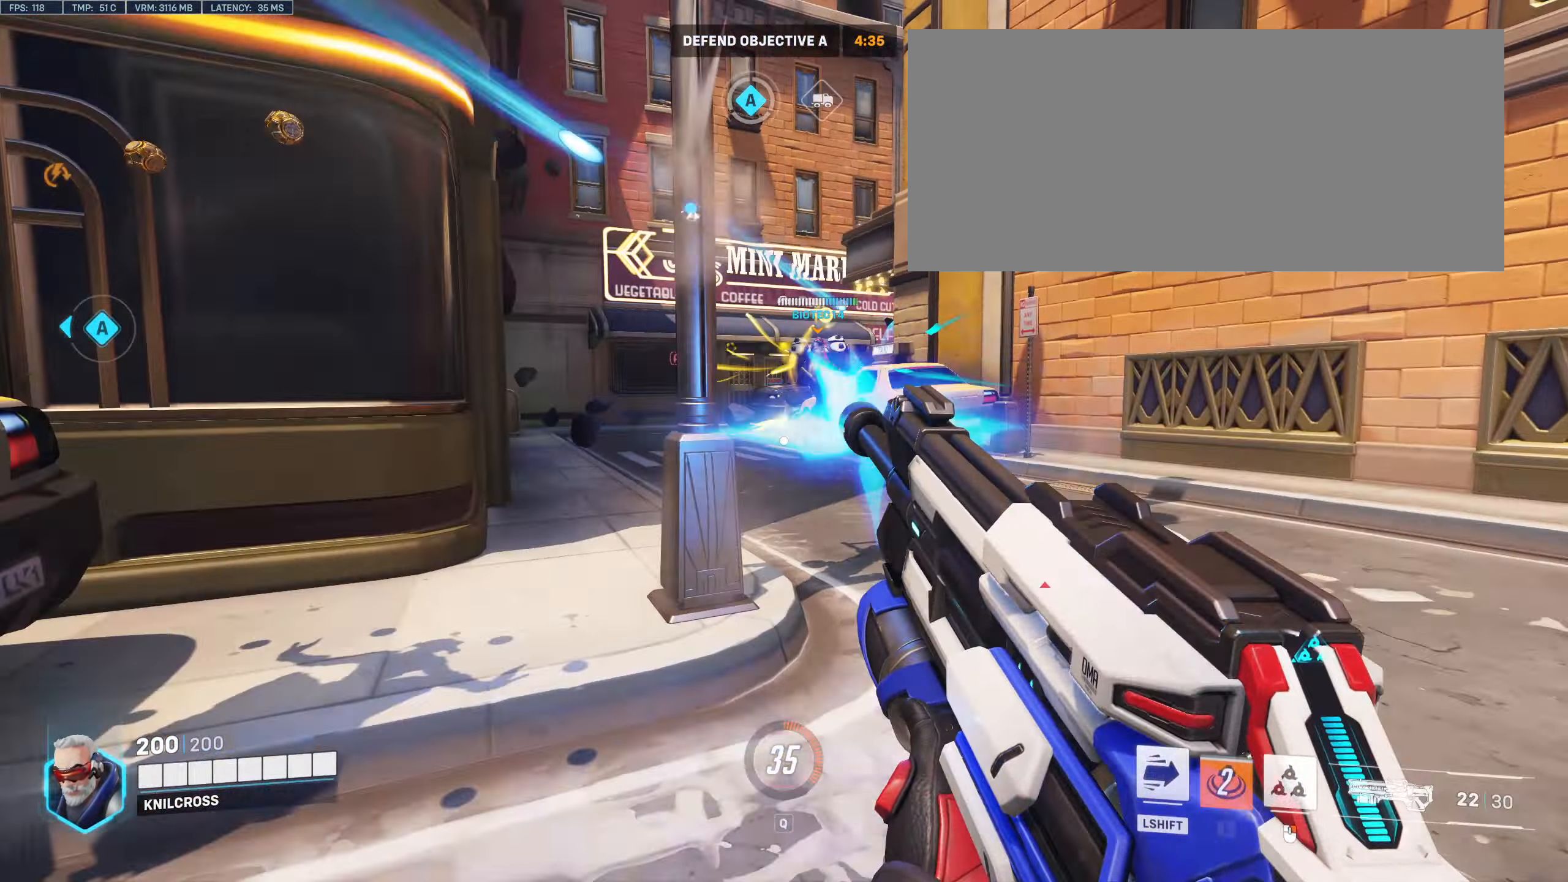
{"keys": ["w"], "mouse": [], "events": [[83, "mouse_left", "up"], [217, "a", "up"], [217, "space", "down"], [333, "space", "up"]]}
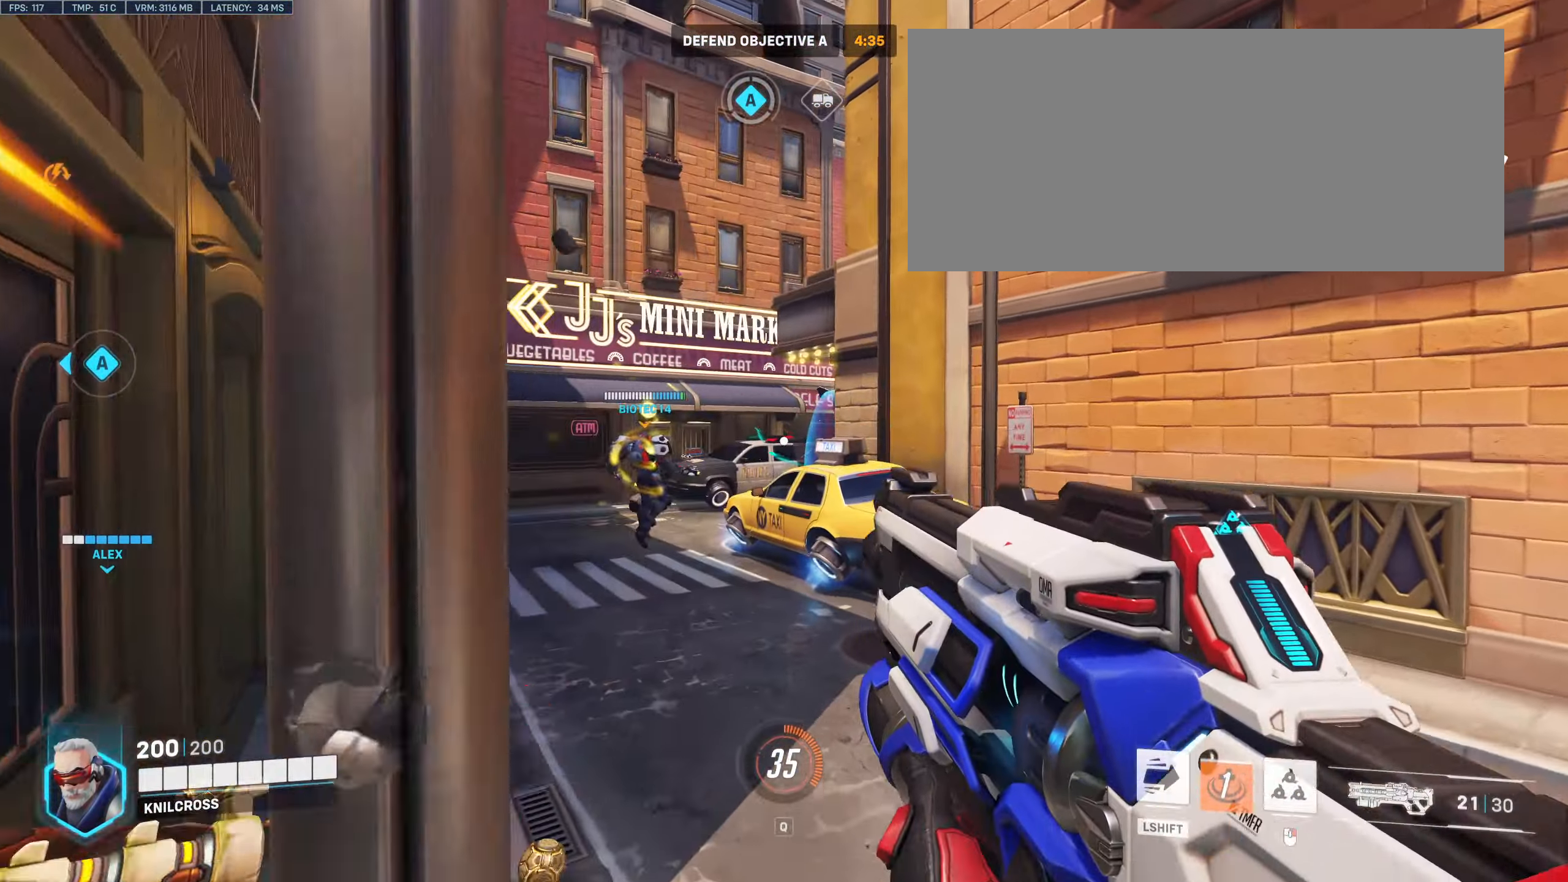
{"keys": ["a", "space"], "mouse": [], "events": [[200, "a", "down"], [367, "w", "up"], [433, "space", "down"]]}
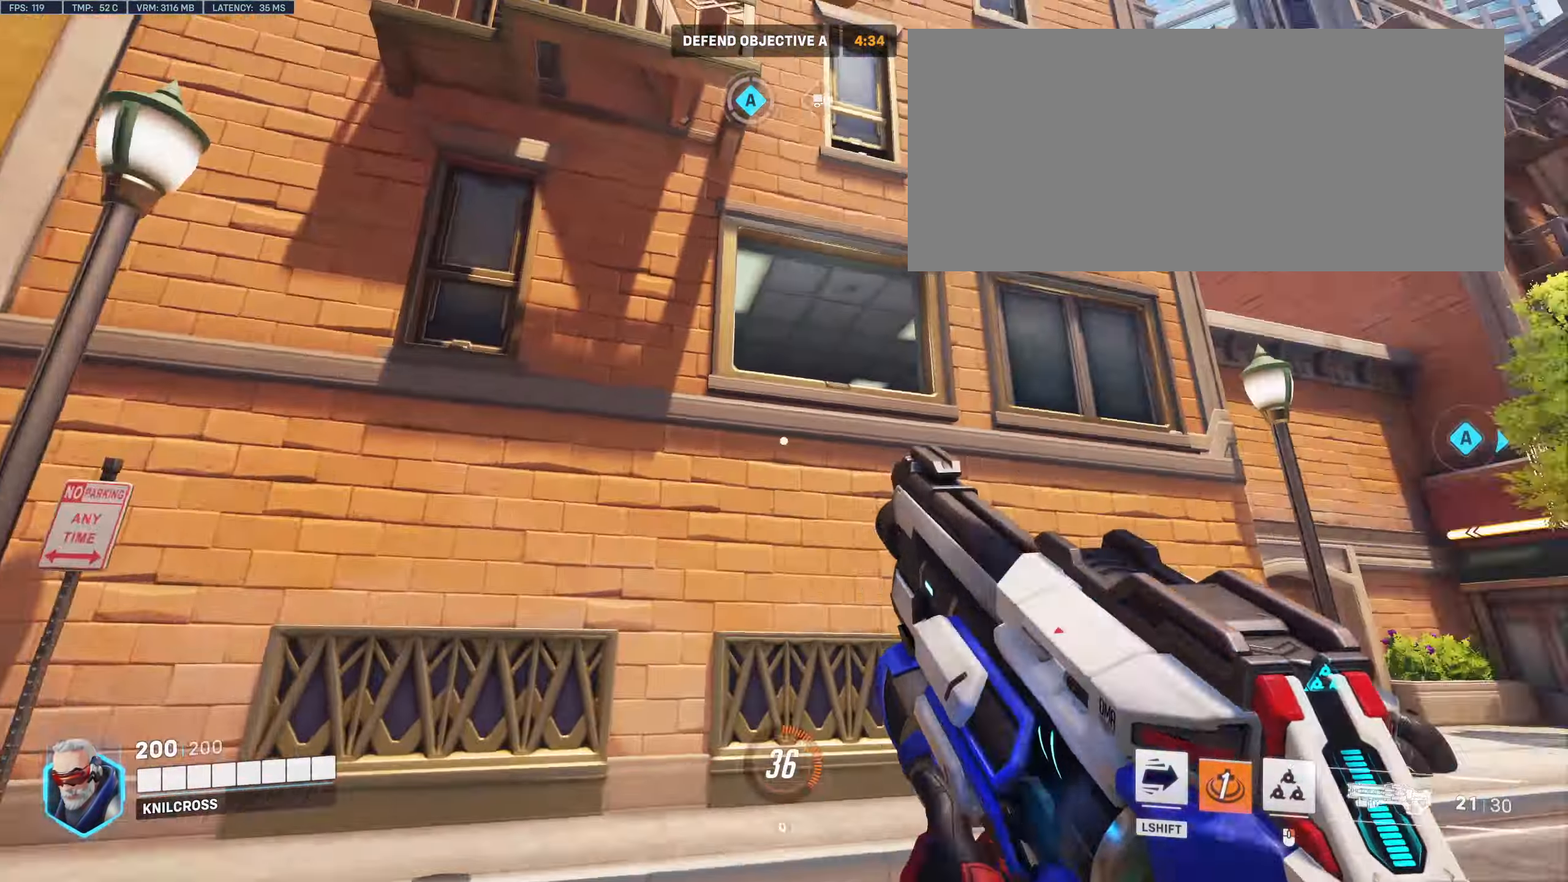
{"keys": ["a", "s"], "mouse": [], "events": [[50, "s", "down"], [83, "space", "up"], [317, "mouse_left", "down"], [500, "mouse_left", "up"]]}
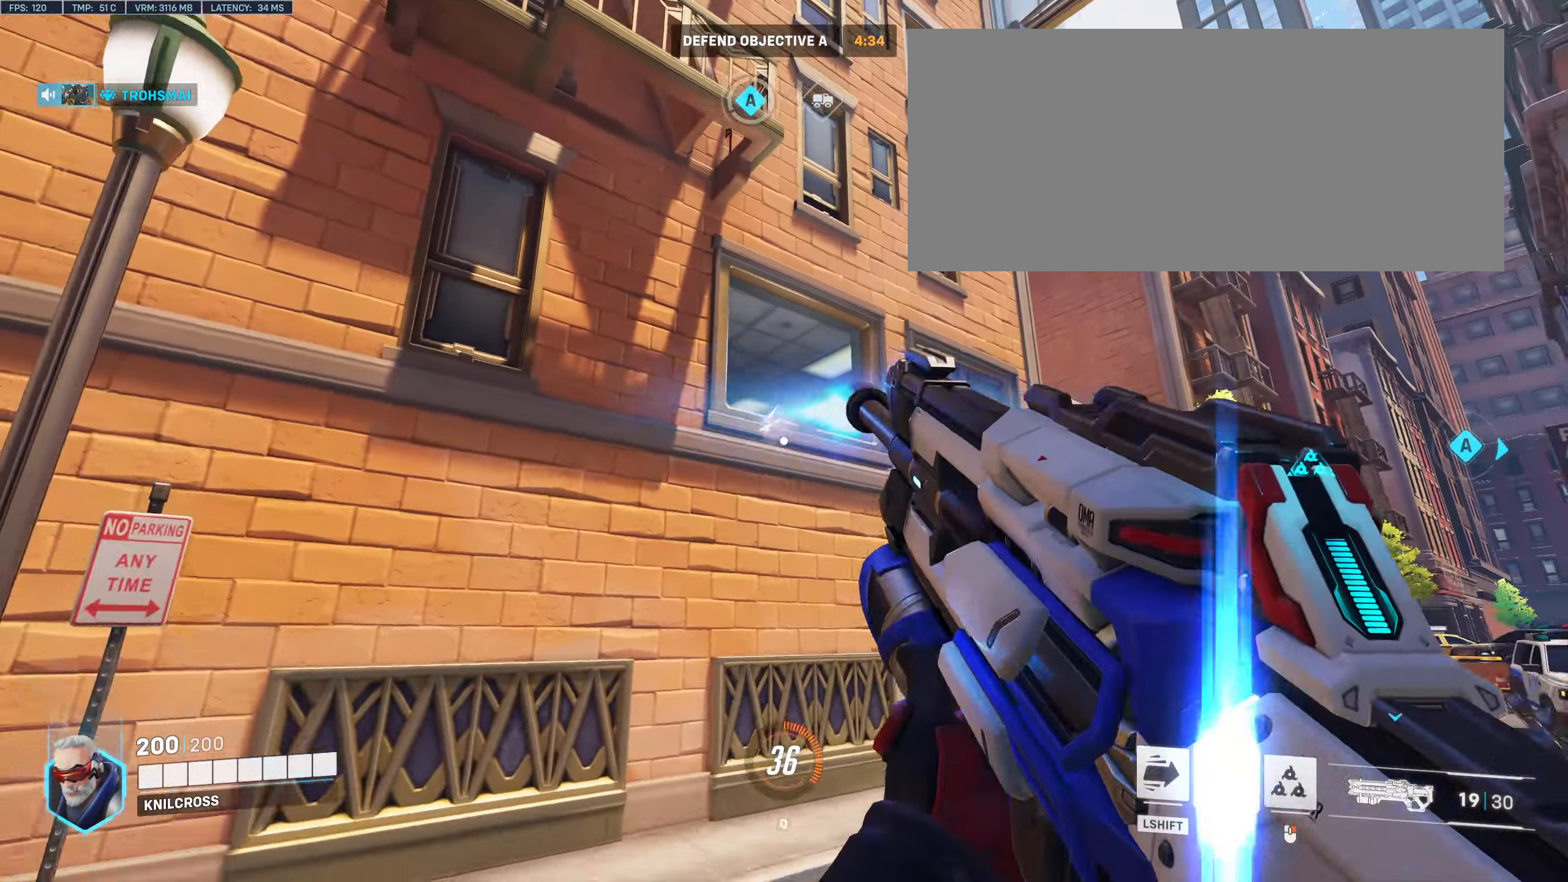
{"keys": ["a", "r", "w"], "mouse": [], "events": [[83, "s", "up"], [133, "w", "down"], [350, "r", "down"]]}
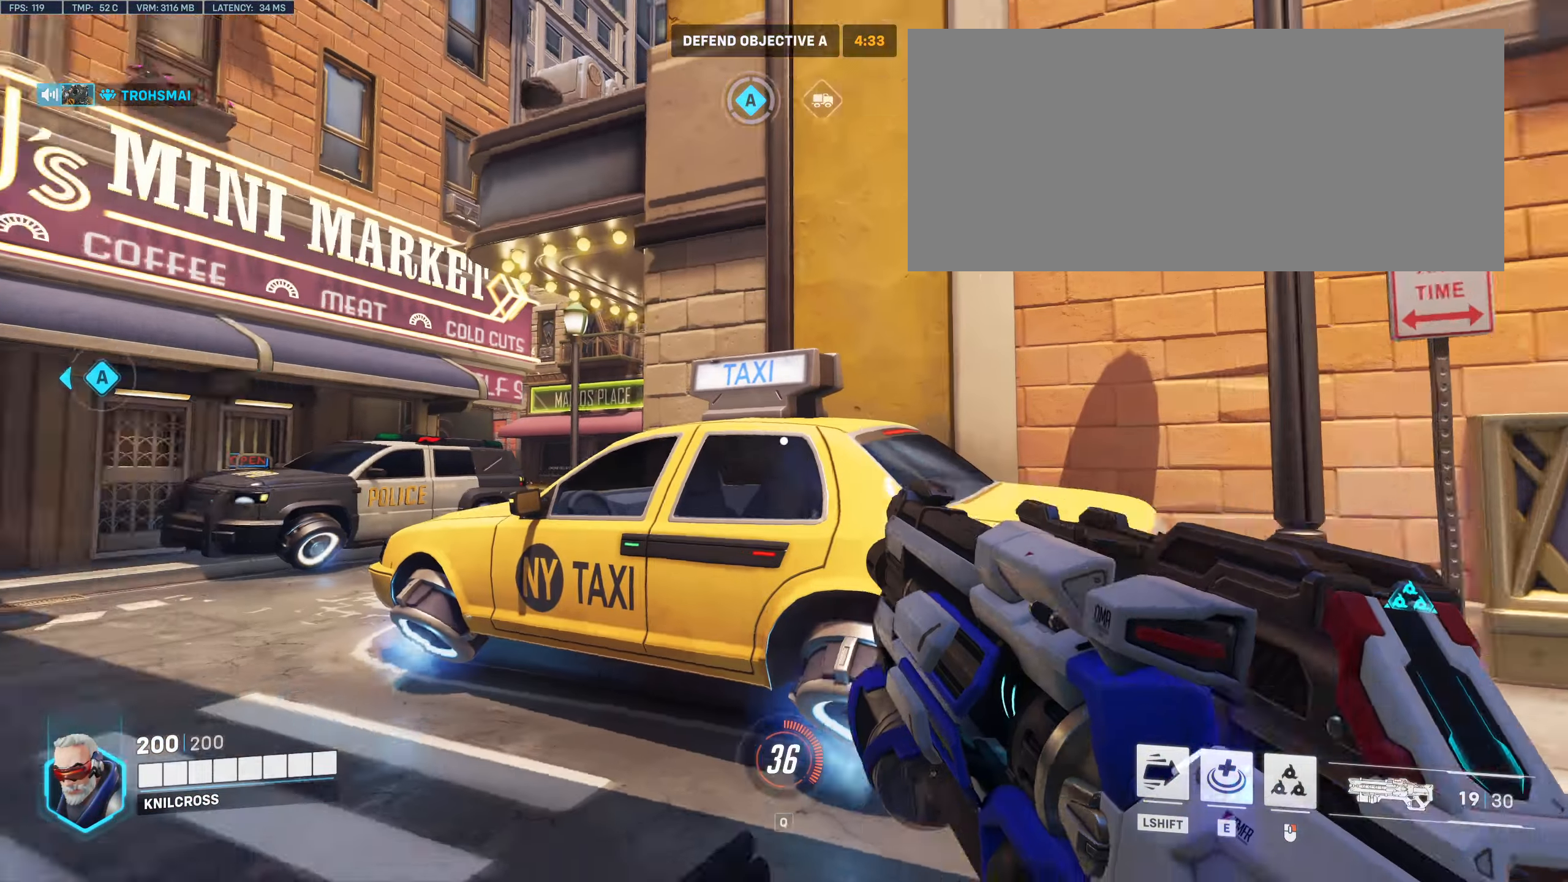
{"keys": ["a", "space", "w"], "mouse": ["left"], "events": [[17, "r", "up"], [133, "mouse_left", "down"], [383, "mouse_left", "up"], [450, "mouse_left", "down"], [450, "space", "down"]]}